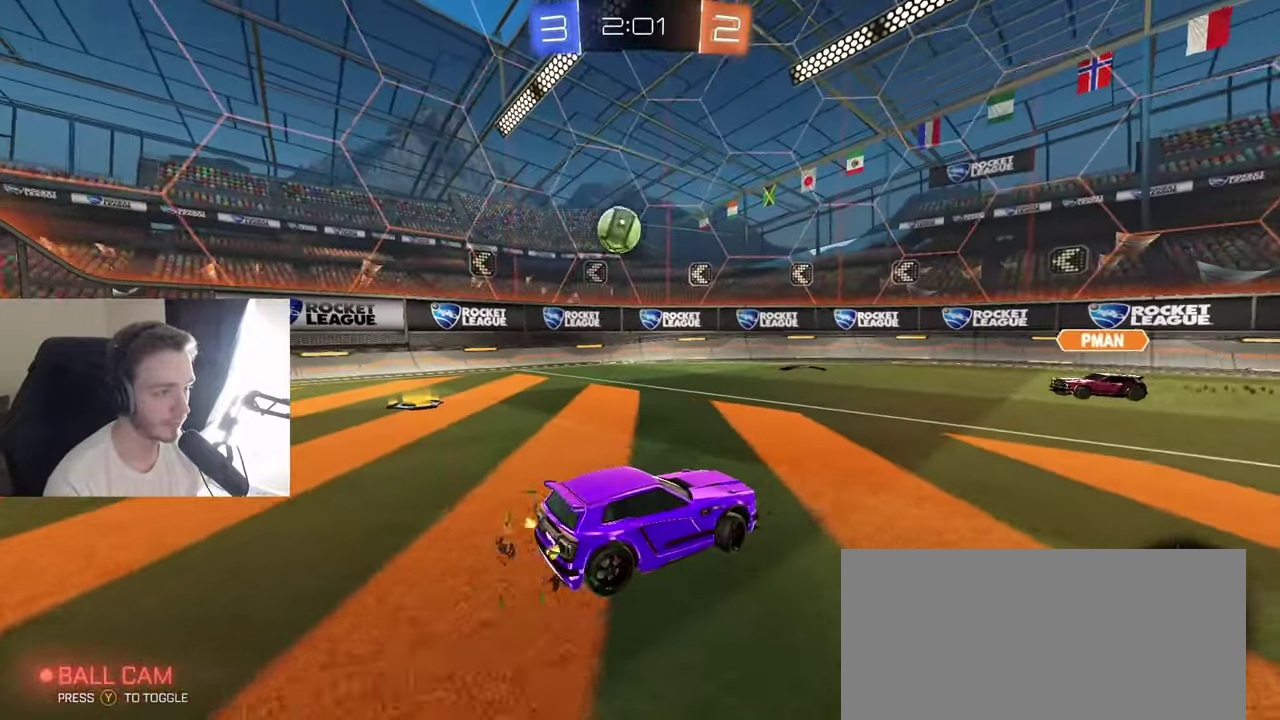
Gameplay with a controller (Xbox layout); each line is a JSON object with the inputs held at the frame after it. "events" lists button and stick changes between this image and that frame as [ms after this image, input, new state], when the widget could be followed in between. Not read: L3 R3.
{"buttons": ["L1", "L2"], "left_stick": "right", "right_stick": "center", "events": [[33, "R2", "up"], [33, "left_stick", "down-left"], [50, "L2", "down"], [167, "left_stick", "right"], [483, "L1", "down"]]}
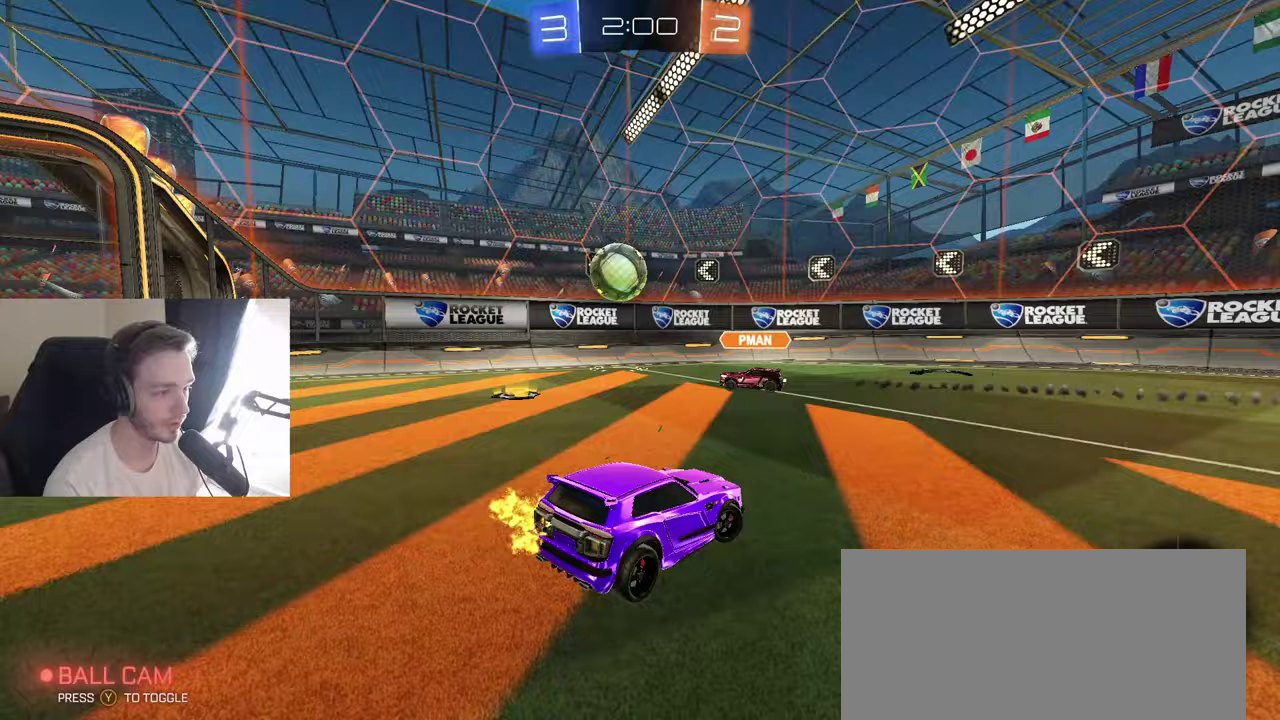
{"buttons": ["B", "L1", "R2"], "left_stick": "left", "right_stick": "center", "events": [[233, "R2", "down"], [267, "left_stick", "up-left"], [333, "left_stick", "left"], [350, "L2", "up"], [450, "B", "down"]]}
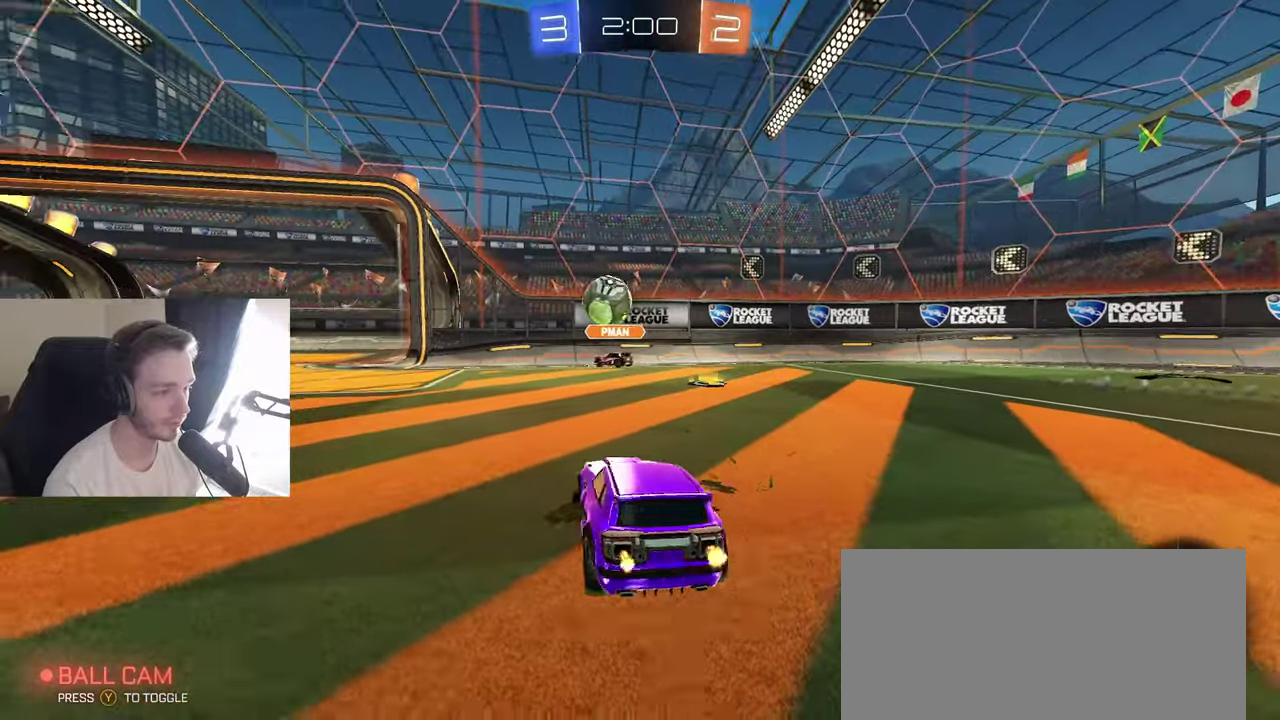
{"buttons": ["R2"], "left_stick": "center", "right_stick": "center", "events": [[67, "L1", "up"], [267, "left_stick", "center"], [317, "left_stick", "right"], [483, "B", "up"], [483, "left_stick", "center"]]}
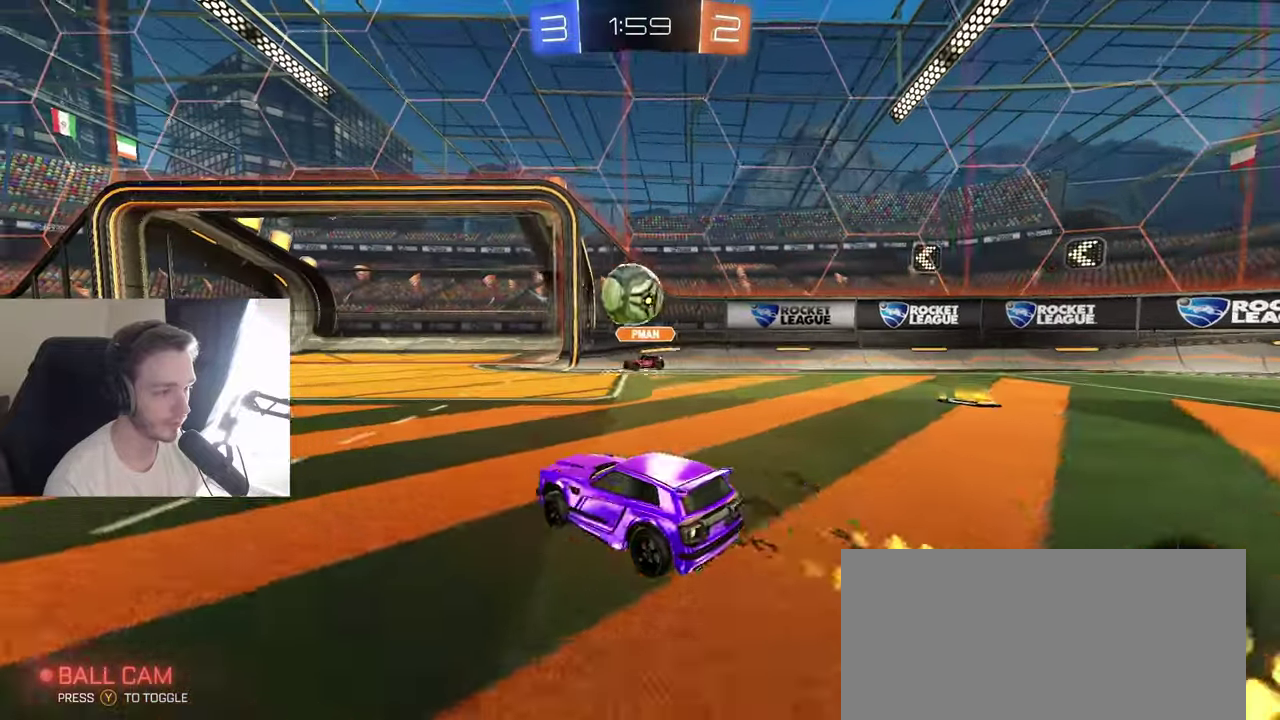
{"buttons": ["L1", "R2"], "left_stick": "up-right", "right_stick": "center", "events": [[33, "R2", "up"], [50, "left_stick", "left"], [183, "L2", "down"], [233, "L2", "up"], [250, "A", "down"], [250, "R2", "down"], [367, "A", "up"], [367, "left_stick", "right"], [417, "R2", "up"], [433, "left_stick", "up-right"], [467, "L1", "down"], [483, "R2", "down"]]}
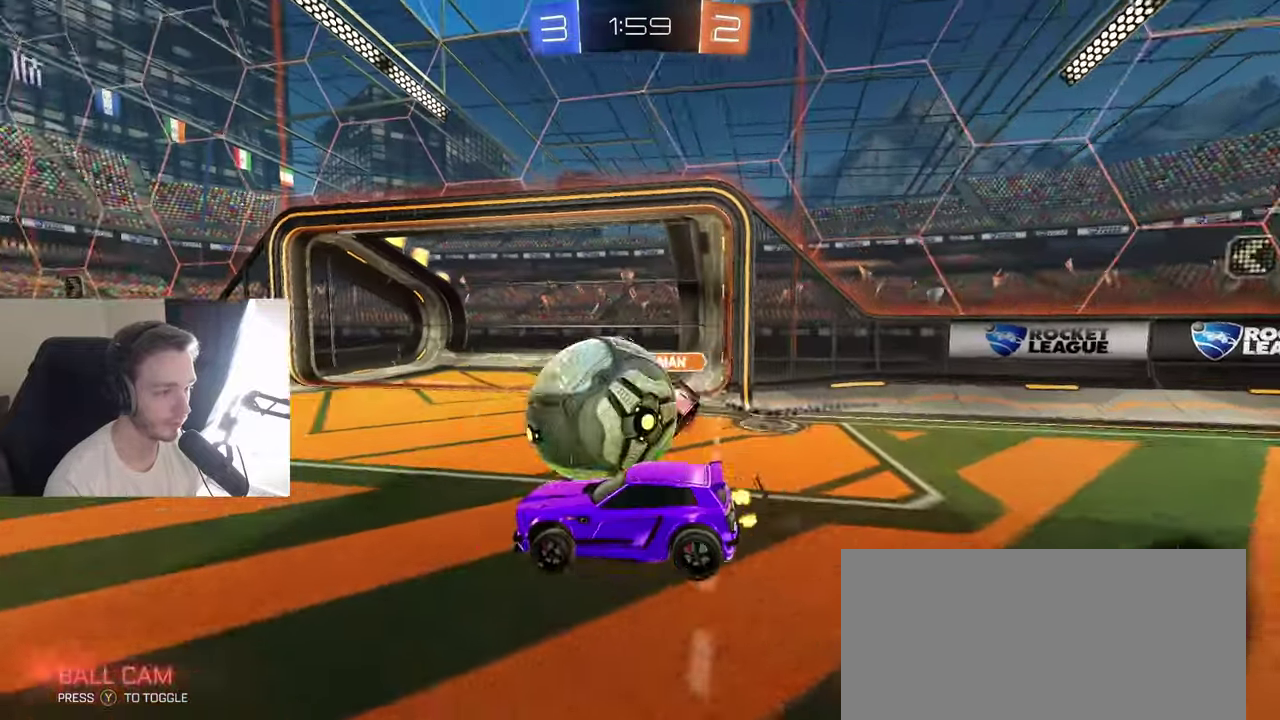
{"buttons": ["B", "R2"], "left_stick": "down-left", "right_stick": "center", "events": [[50, "B", "down"], [67, "A", "down"], [133, "L1", "up"], [150, "left_stick", "down"], [233, "A", "up"], [417, "left_stick", "down-left"]]}
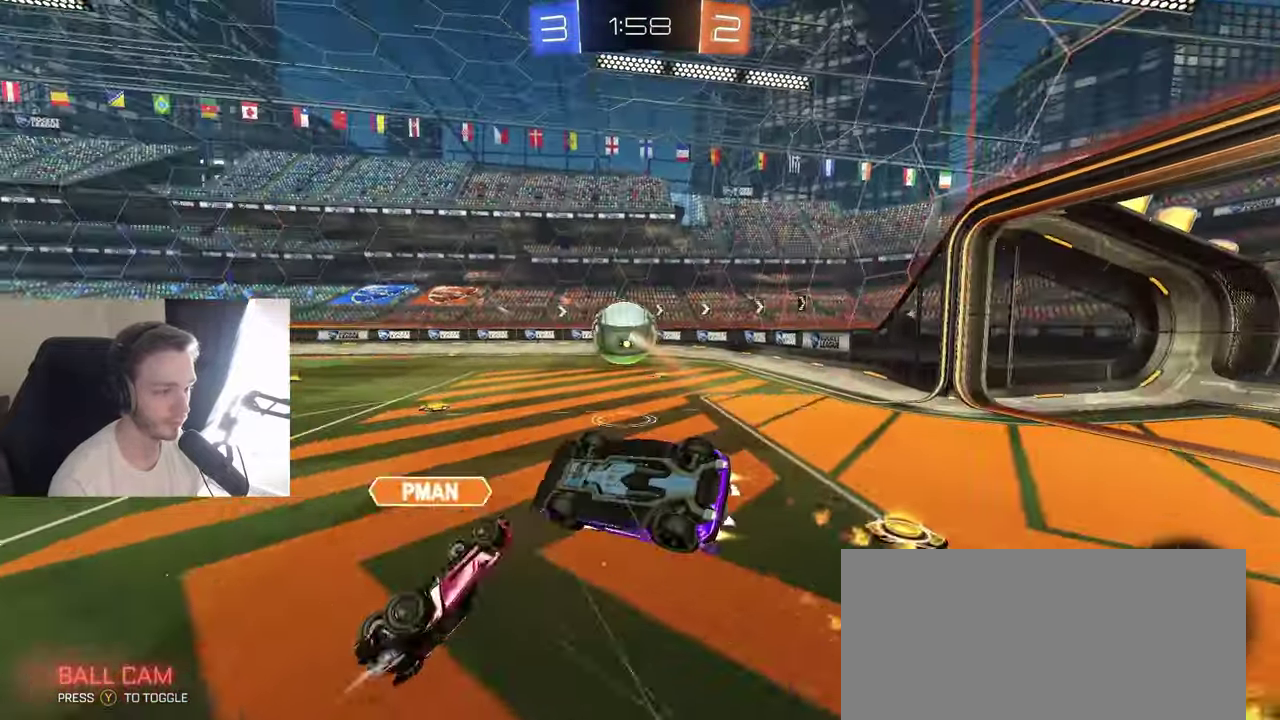
{"buttons": ["R2"], "left_stick": "up", "right_stick": "center", "events": [[83, "left_stick", "down"], [183, "left_stick", "down-right"], [233, "L1", "down"], [250, "left_stick", "right"], [300, "B", "up"], [333, "left_stick", "up-right"], [383, "L1", "up"], [400, "left_stick", "up"]]}
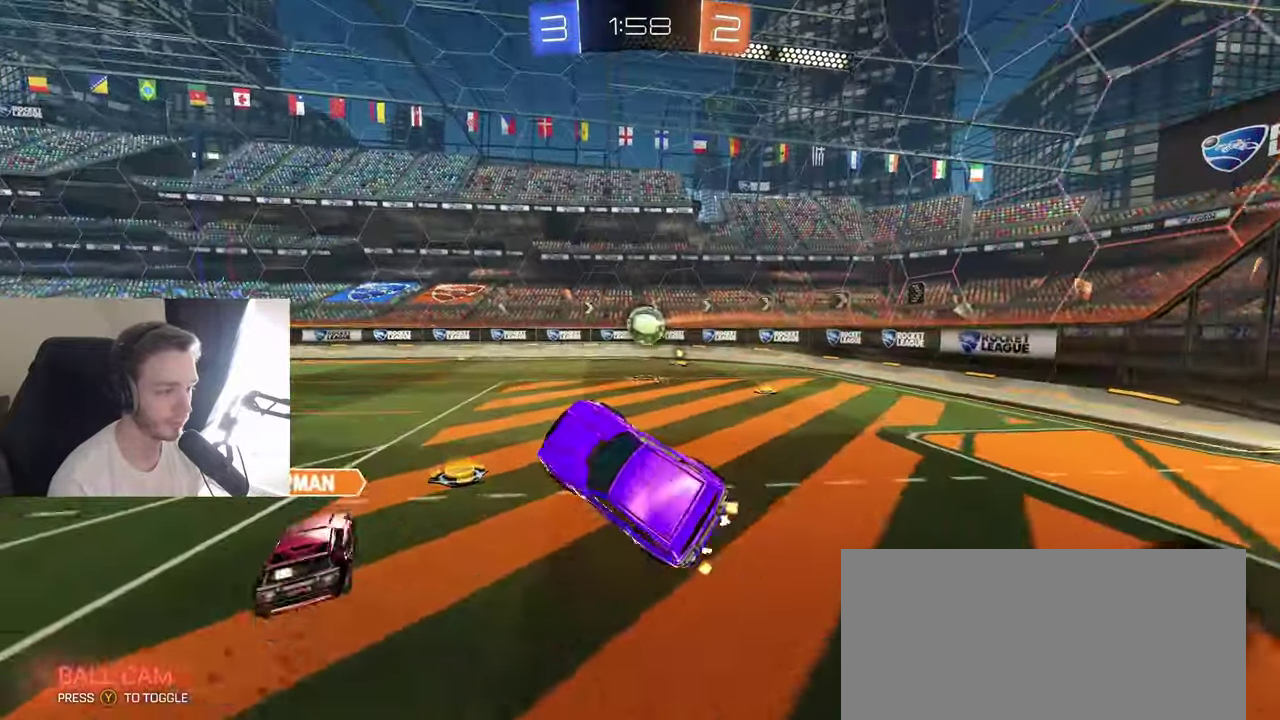
{"buttons": ["R2"], "left_stick": "left", "right_stick": "center", "events": [[100, "left_stick", "center"], [167, "R2", "up"], [300, "left_stick", "left"], [317, "R2", "down"]]}
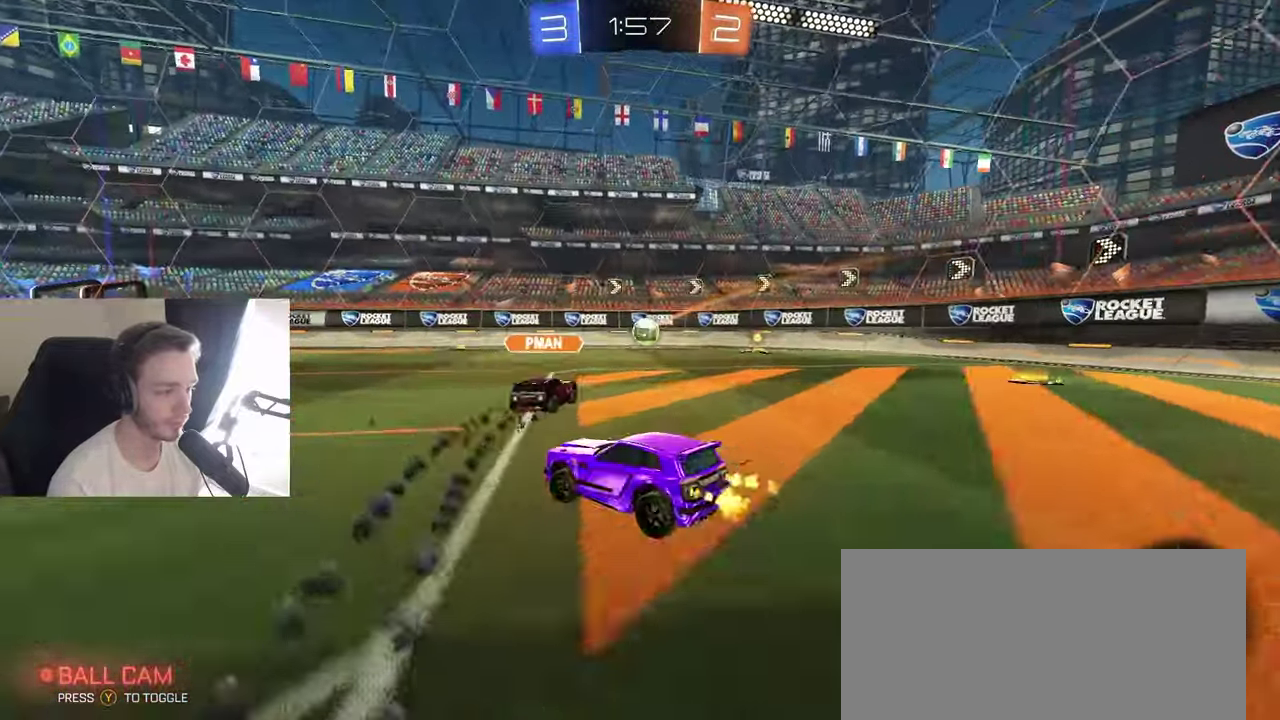
{"buttons": ["R2"], "left_stick": "center", "right_stick": "center", "events": [[17, "left_stick", "down-left"], [183, "left_stick", "center"], [317, "left_stick", "right"], [417, "left_stick", "center"]]}
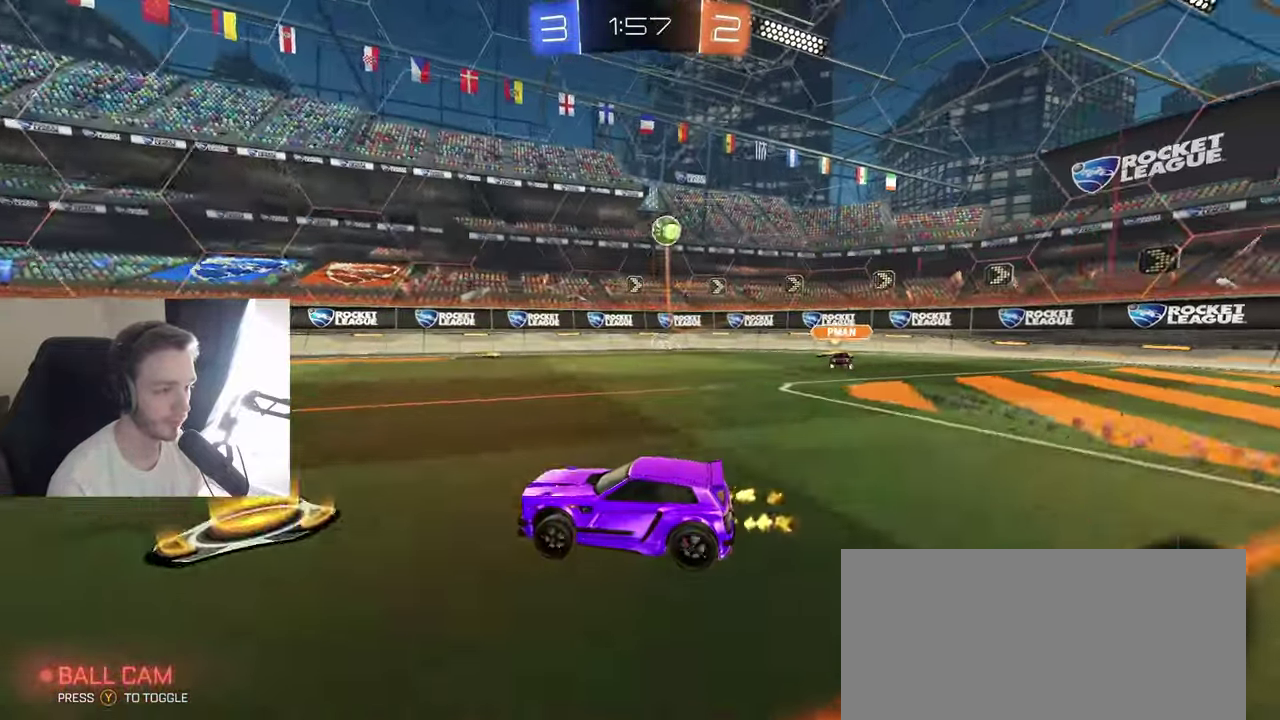
{"buttons": ["B", "R2"], "left_stick": "center", "right_stick": "center", "events": [[83, "left_stick", "right"], [333, "B", "down"], [350, "left_stick", "center"]]}
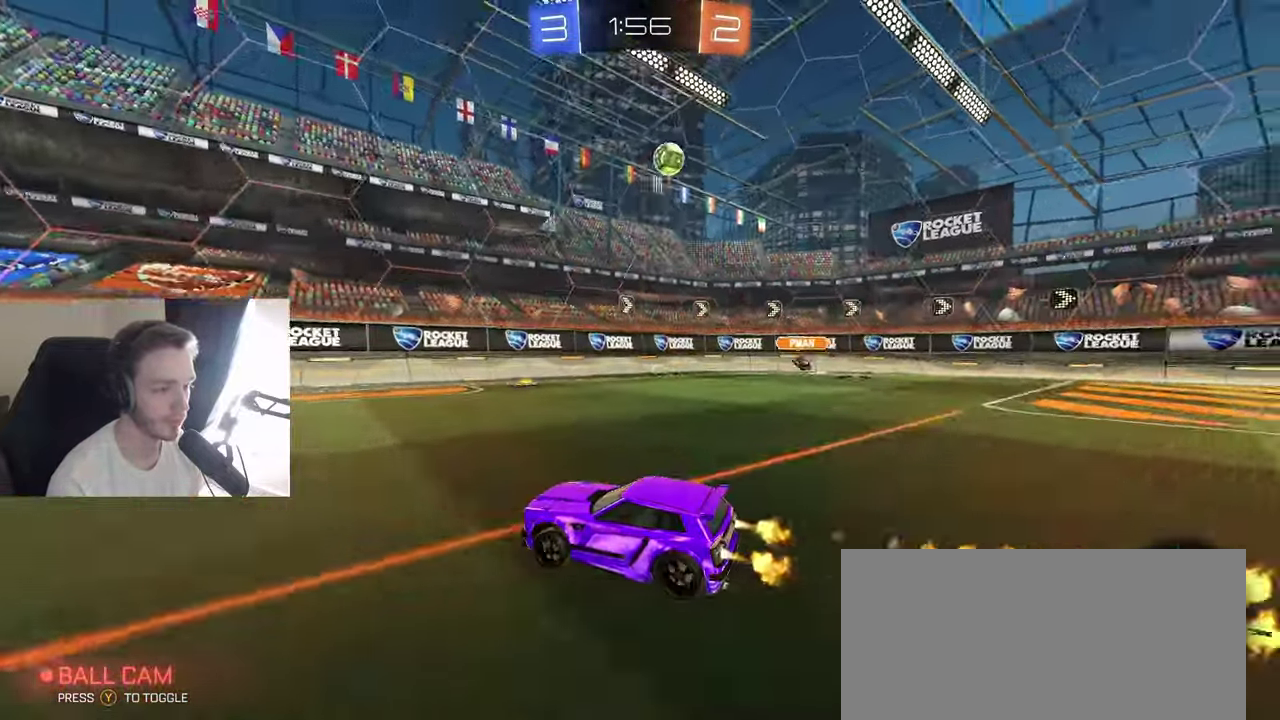
{"buttons": ["B", "Y", "R2"], "left_stick": "center", "right_stick": "center", "events": [[17, "Y", "down"], [100, "left_stick", "left"], [133, "Y", "up"], [283, "left_stick", "center"], [467, "Y", "down"]]}
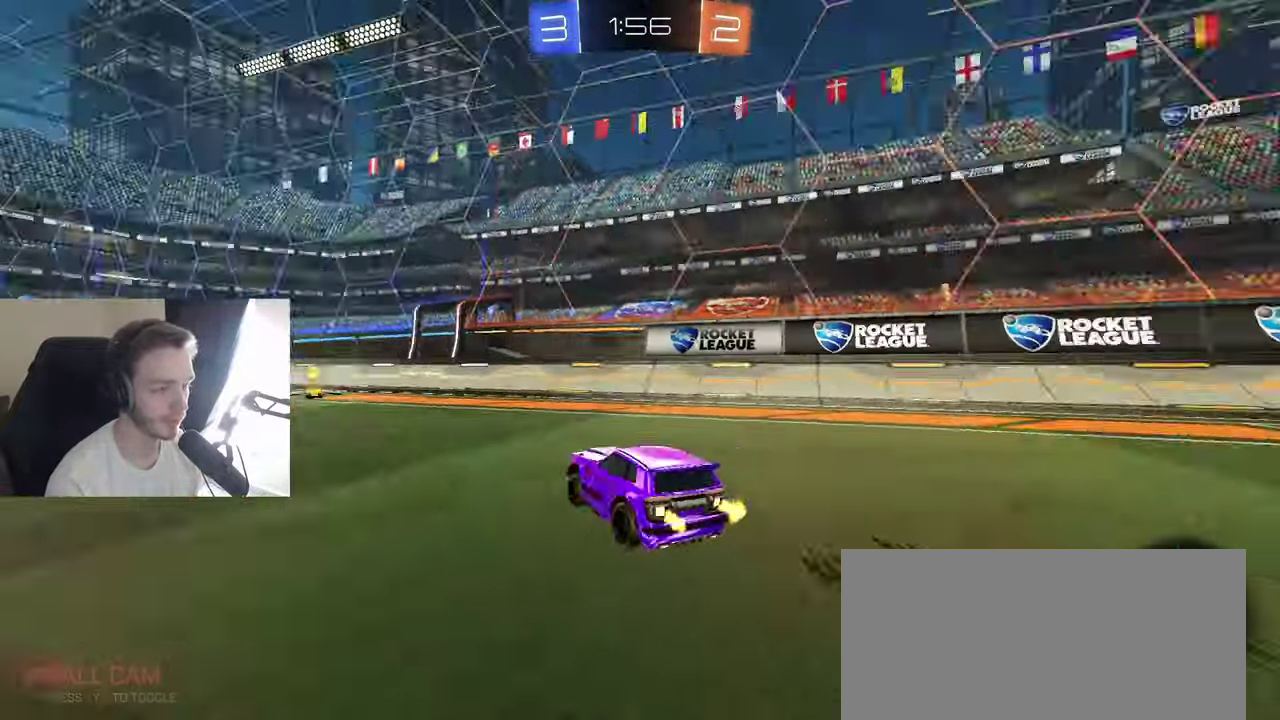
{"buttons": ["L1", "R2"], "left_stick": "down-left", "right_stick": "center", "events": [[83, "B", "up"], [83, "Y", "up"], [383, "left_stick", "down-left"], [500, "L1", "down"]]}
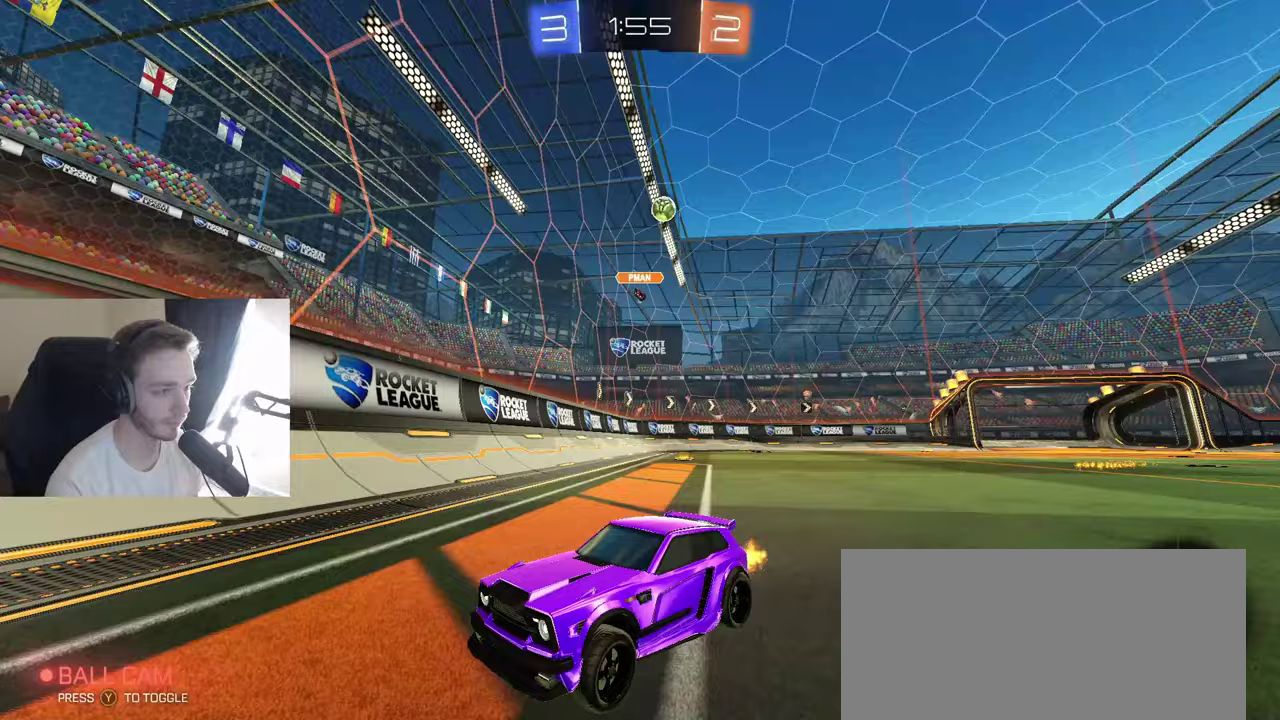
{"buttons": ["R2"], "left_stick": "left", "right_stick": "center", "events": [[133, "L1", "up"], [400, "L1", "down"], [433, "left_stick", "left"], [500, "L1", "up"]]}
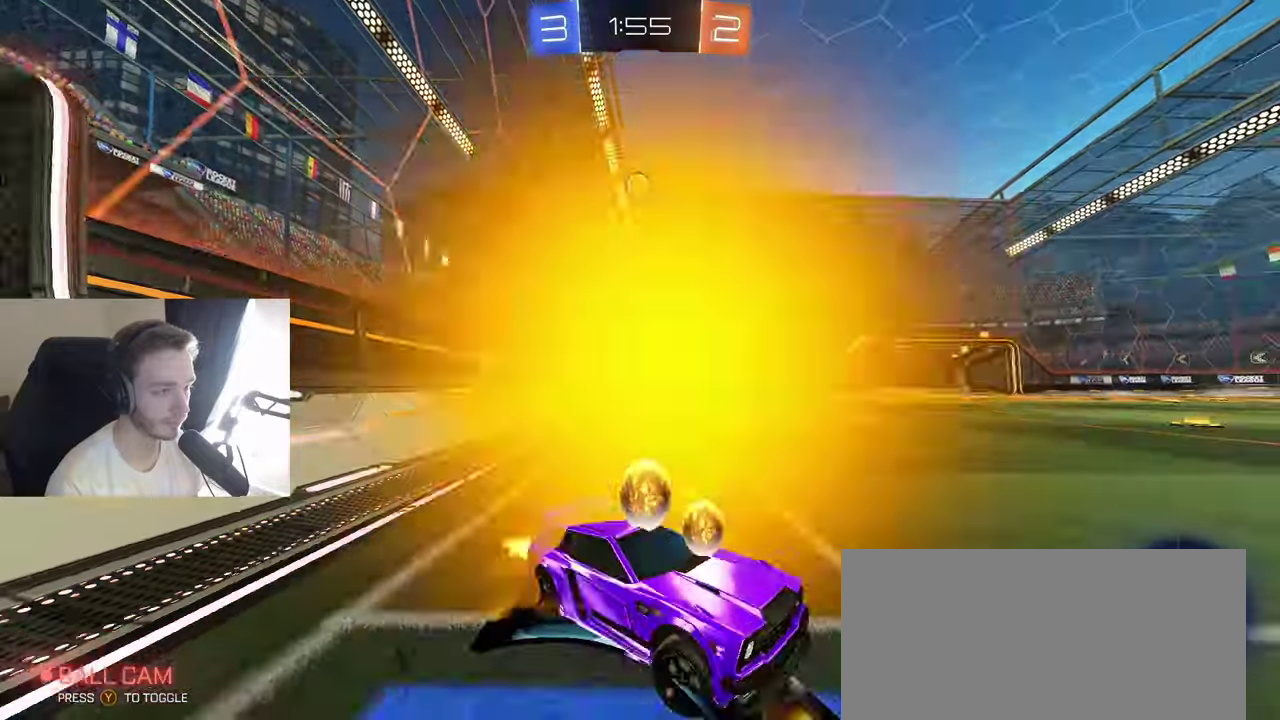
{"buttons": ["R2"], "left_stick": "left", "right_stick": "center", "events": [[67, "left_stick", "down-left"], [217, "left_stick", "left"]]}
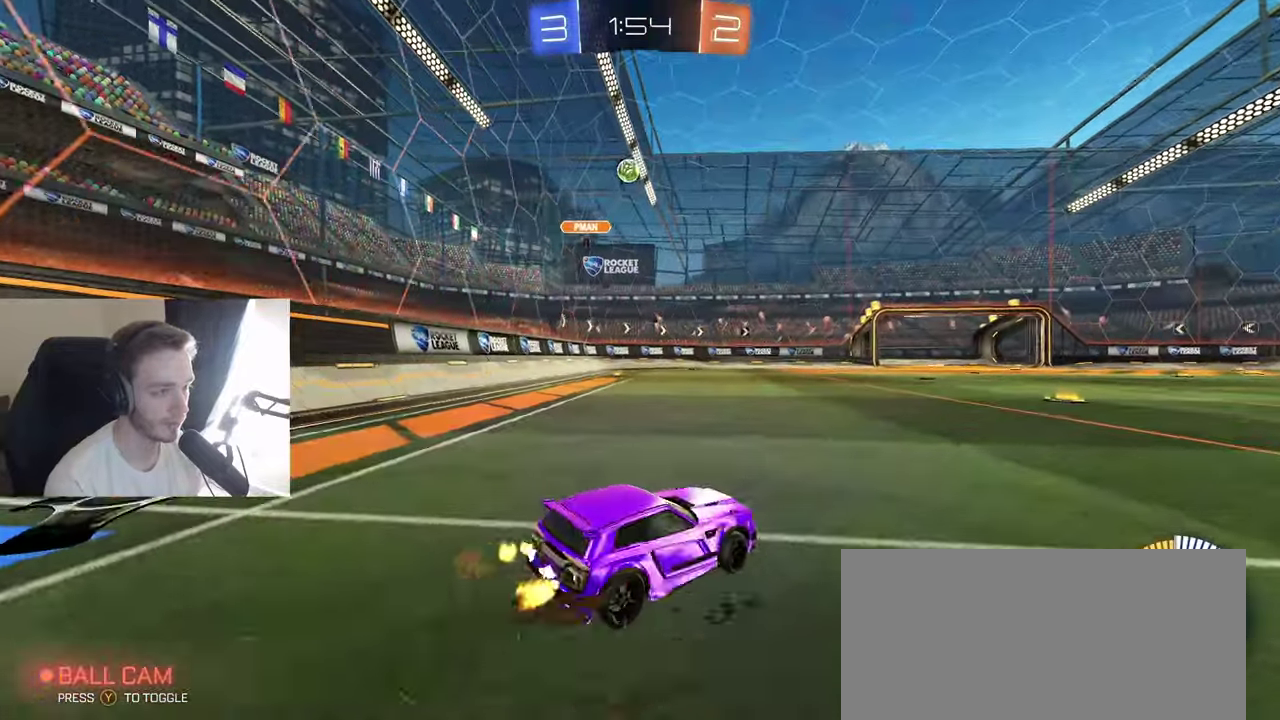
{"buttons": ["B", "R2"], "left_stick": "left", "right_stick": "center", "events": [[150, "B", "down"]]}
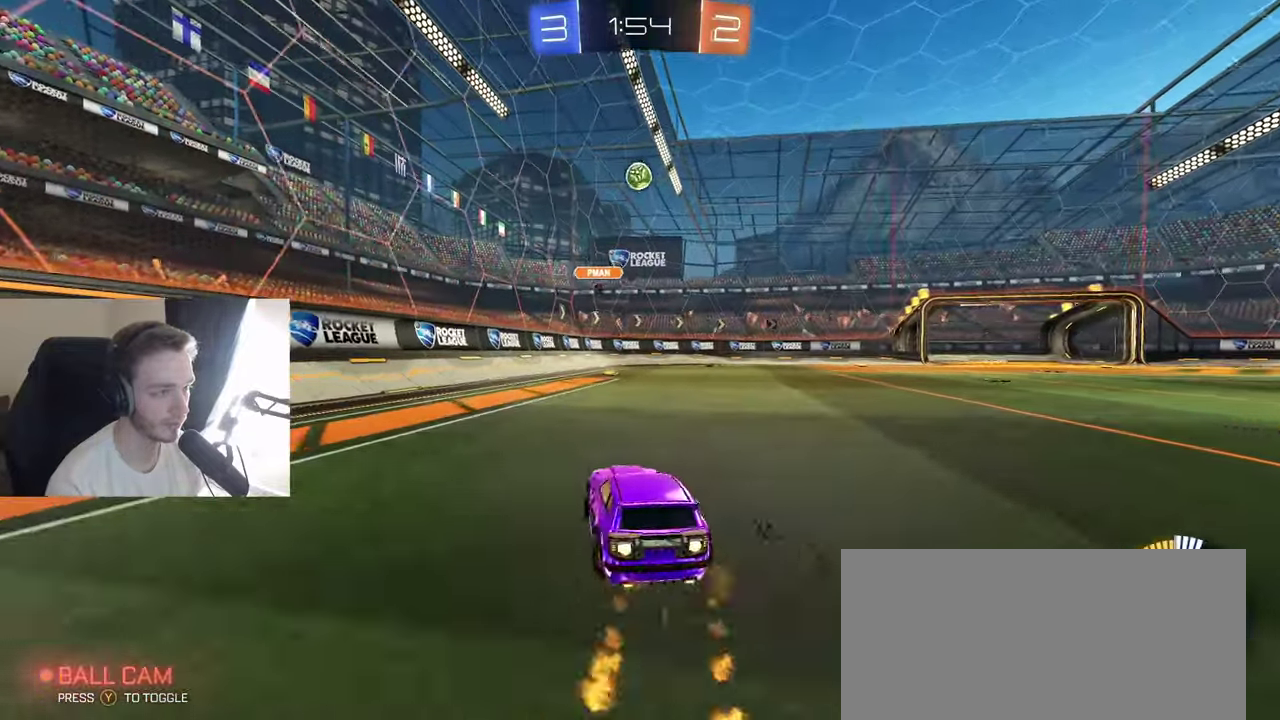
{"buttons": [], "left_stick": "up-left", "right_stick": "center", "events": [[50, "L1", "down"], [83, "B", "up"], [183, "L1", "up"], [383, "R2", "up"], [433, "left_stick", "up-left"]]}
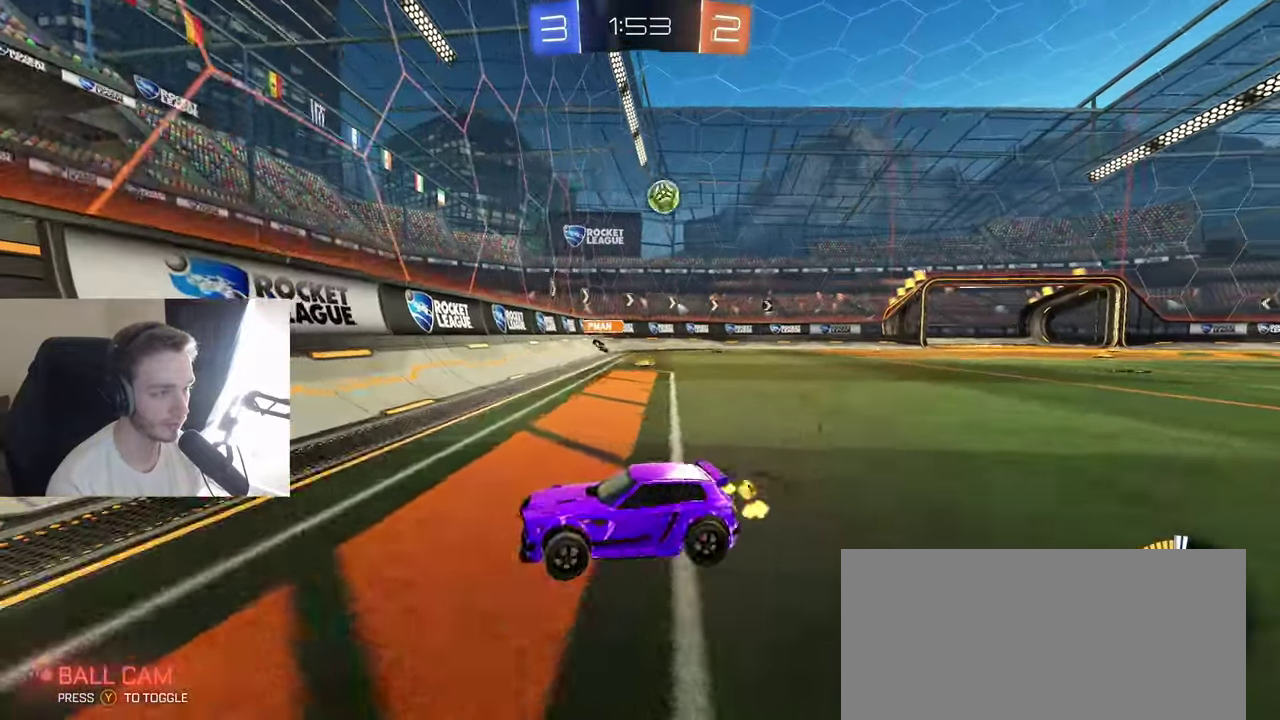
{"buttons": ["R2"], "left_stick": "up-left", "right_stick": "center", "events": [[33, "R2", "down"], [100, "L1", "down"], [200, "L1", "up"]]}
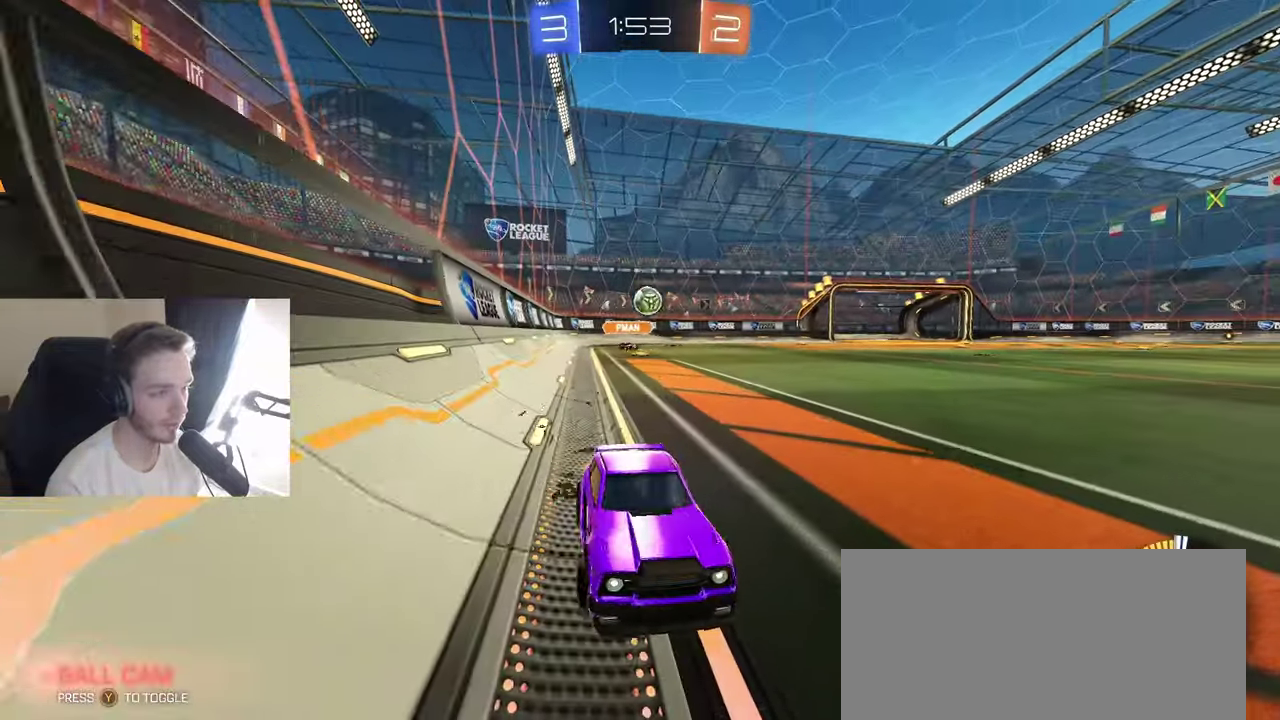
{"buttons": ["B", "R2"], "left_stick": "left", "right_stick": "center", "events": [[100, "L1", "down"], [217, "L1", "up"], [283, "left_stick", "left"], [367, "B", "down"]]}
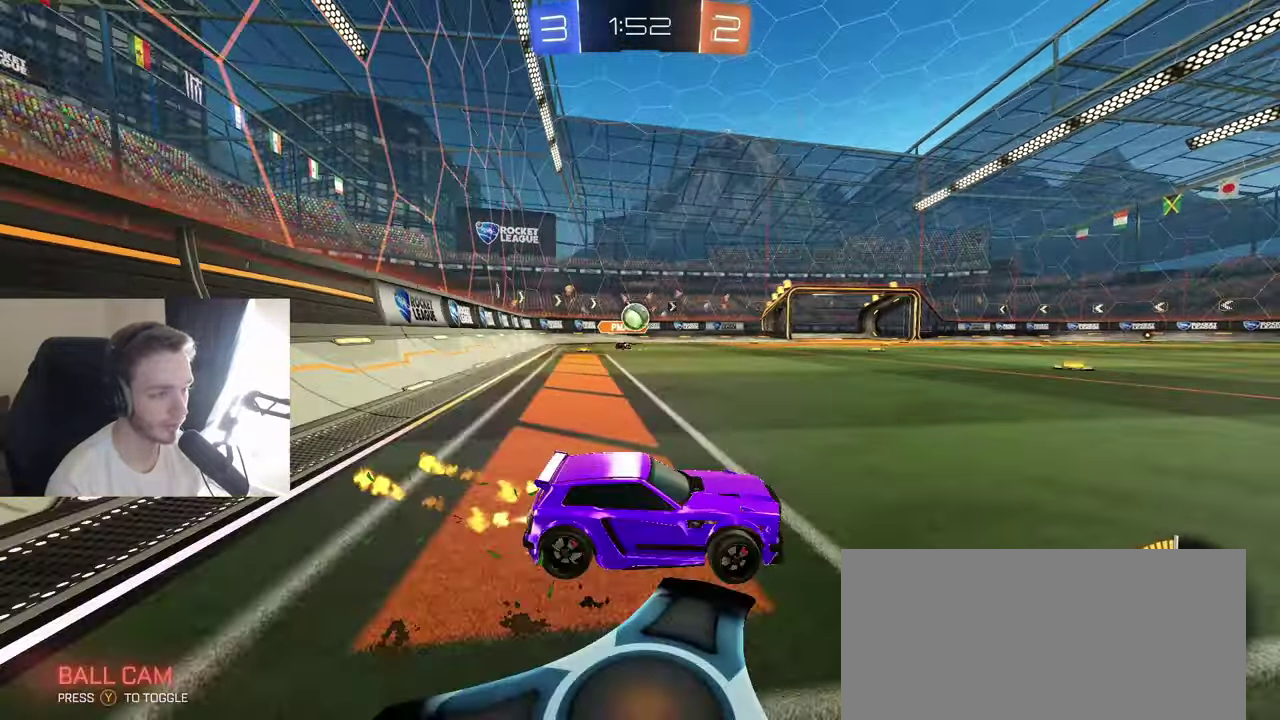
{"buttons": ["B", "R2"], "left_stick": "left", "right_stick": "center", "events": [[350, "left_stick", "center"], [450, "left_stick", "left"]]}
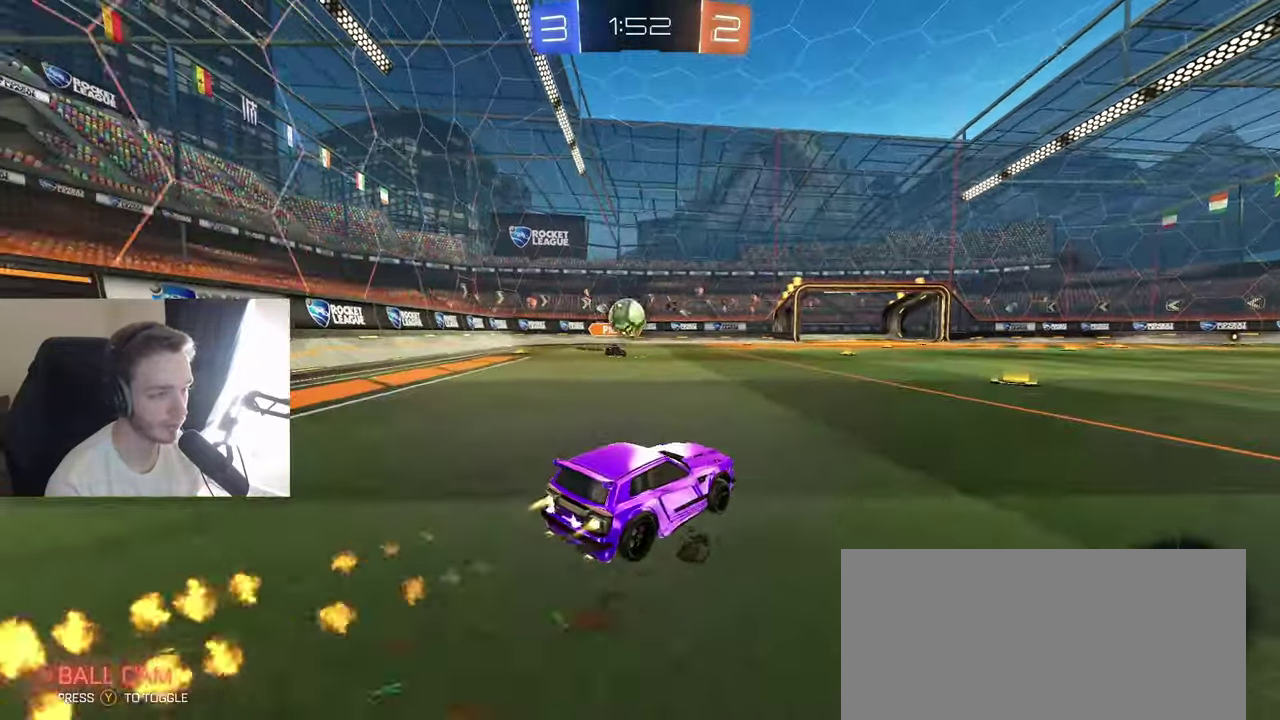
{"buttons": ["A", "B", "L1", "R2"], "left_stick": "left", "right_stick": "center", "events": [[167, "left_stick", "down-left"], [200, "A", "down"], [233, "left_stick", "down"], [367, "A", "up"], [383, "left_stick", "left"], [400, "L1", "down"], [433, "A", "down"]]}
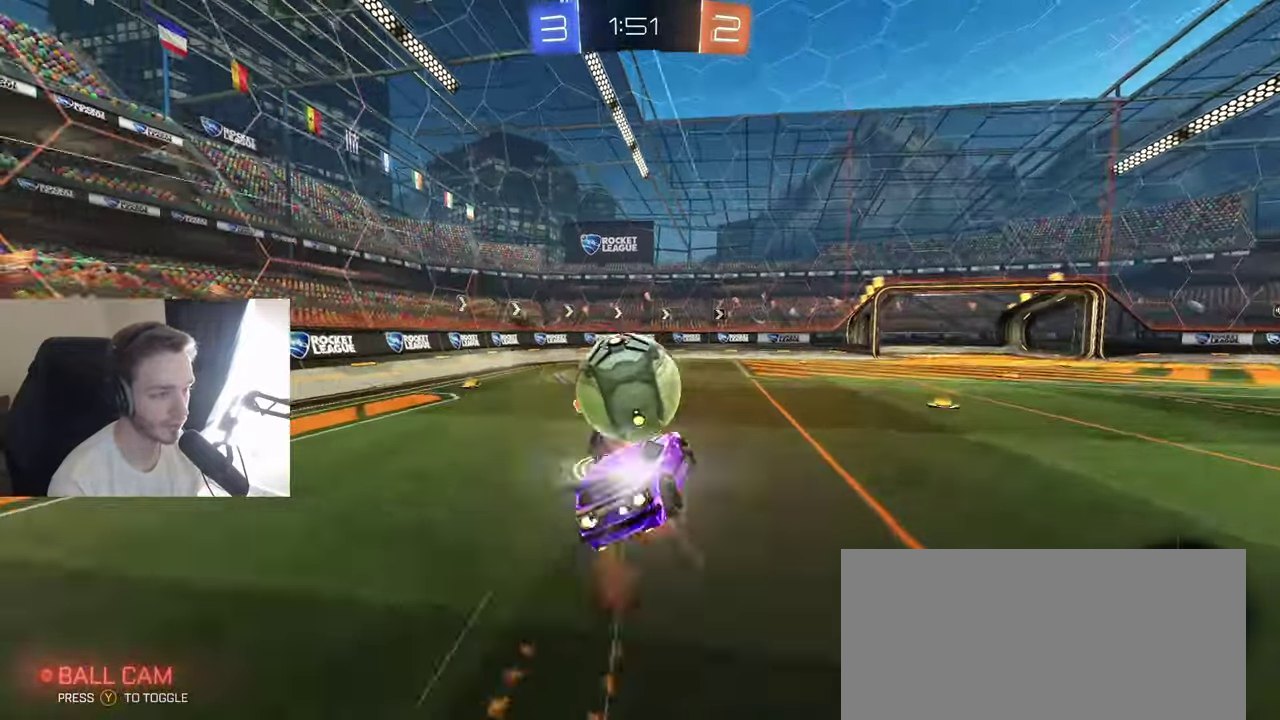
{"buttons": ["R1"], "left_stick": "center", "right_stick": "center", "events": [[50, "A", "up"], [50, "L1", "up"], [83, "R2", "up"], [83, "left_stick", "center"], [100, "B", "up"], [217, "R1", "down"], [350, "left_stick", "down-right"], [500, "left_stick", "center"]]}
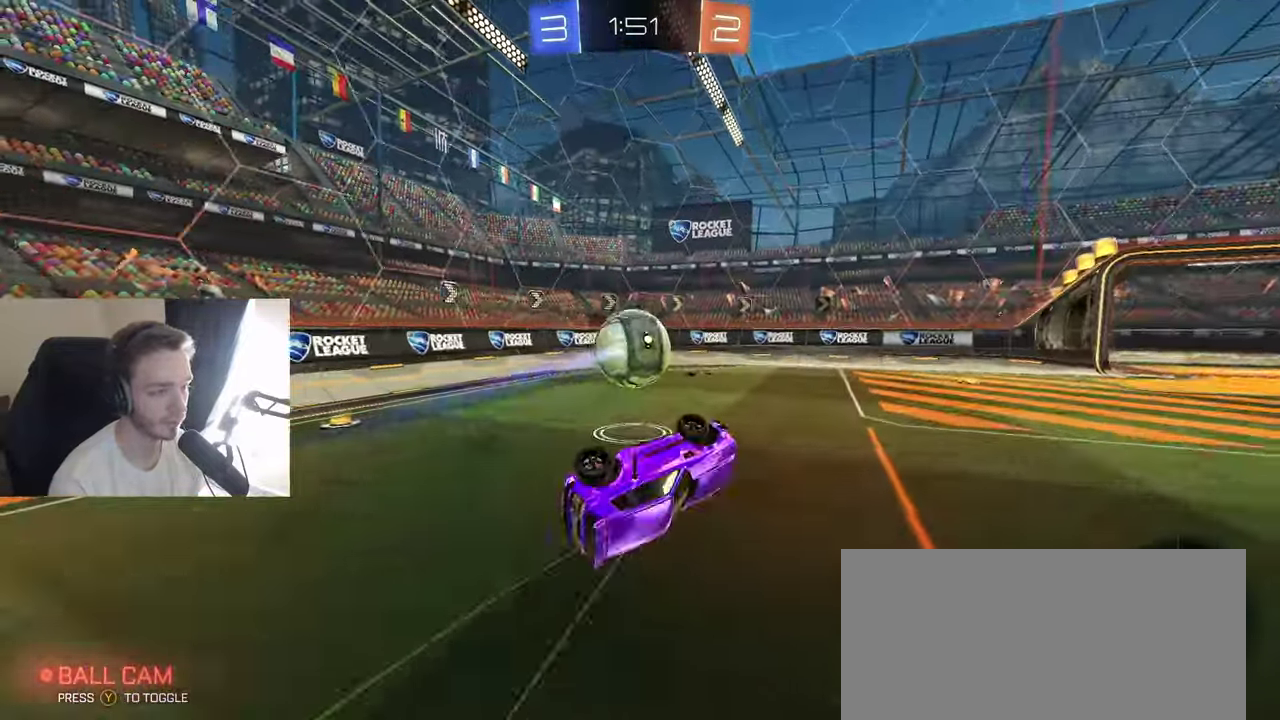
{"buttons": ["R1", "R2"], "left_stick": "center", "right_stick": "center", "events": [[150, "R1", "up"], [317, "R2", "down"], [500, "R1", "down"]]}
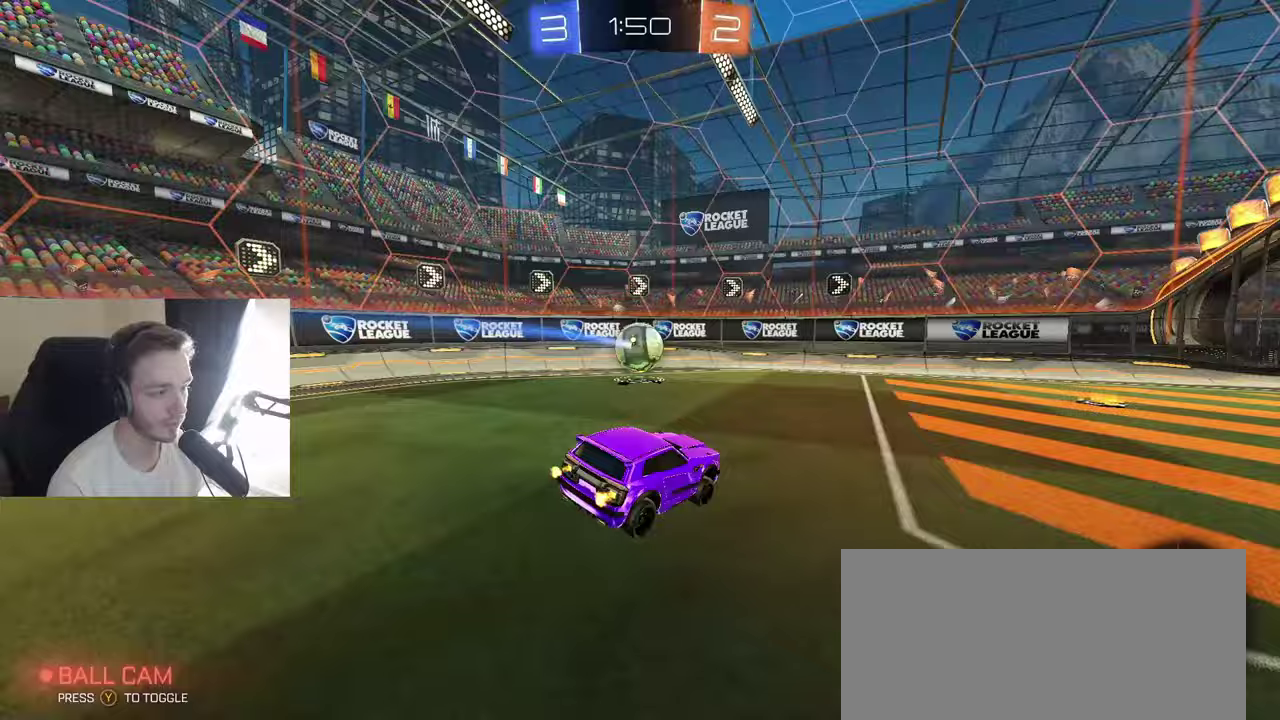
{"buttons": ["R2"], "left_stick": "left", "right_stick": "center", "events": [[83, "R1", "up"], [100, "left_stick", "left"]]}